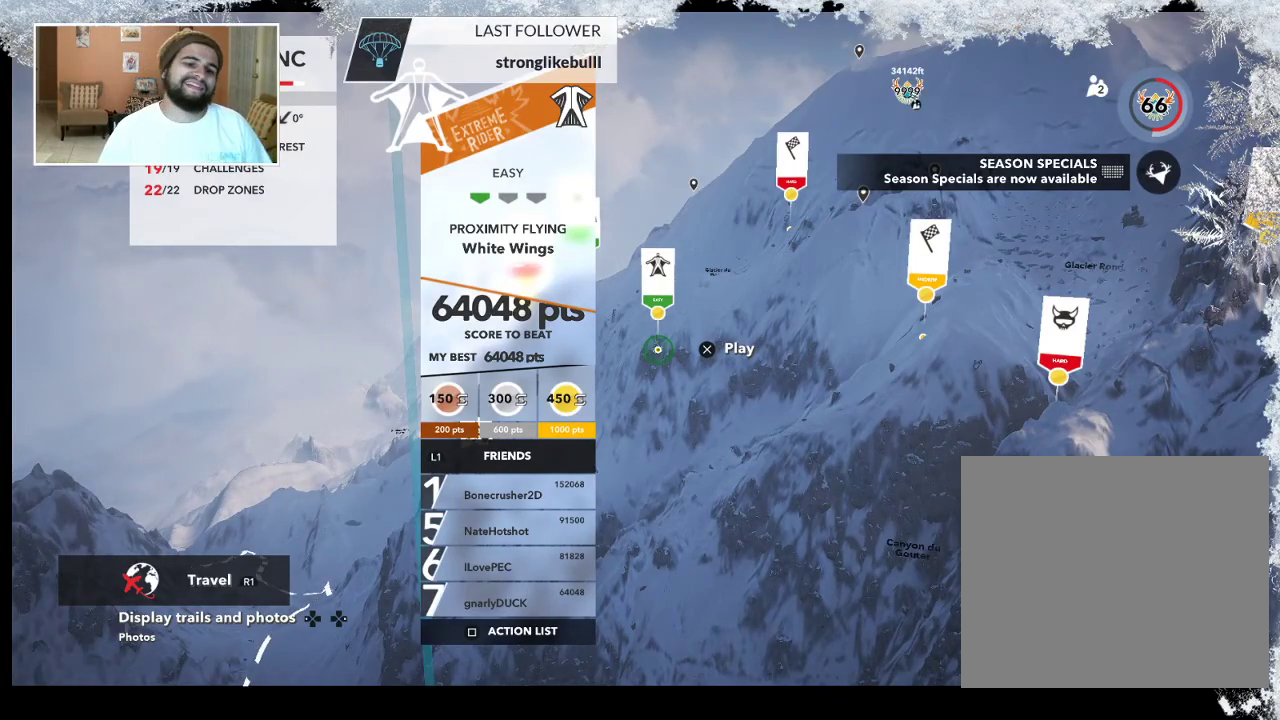
Gameplay with a controller (PlayStation layout); each line is a JSON object with the inputs held at the frame after it. "events" lists button and stick changes between this image and that frame as [ms after this image, input, new state], when the widget could be followed in between.
{"buttons": [], "left_stick": "center", "right_stick": "right", "events": [[400, "right_stick", "right"]]}
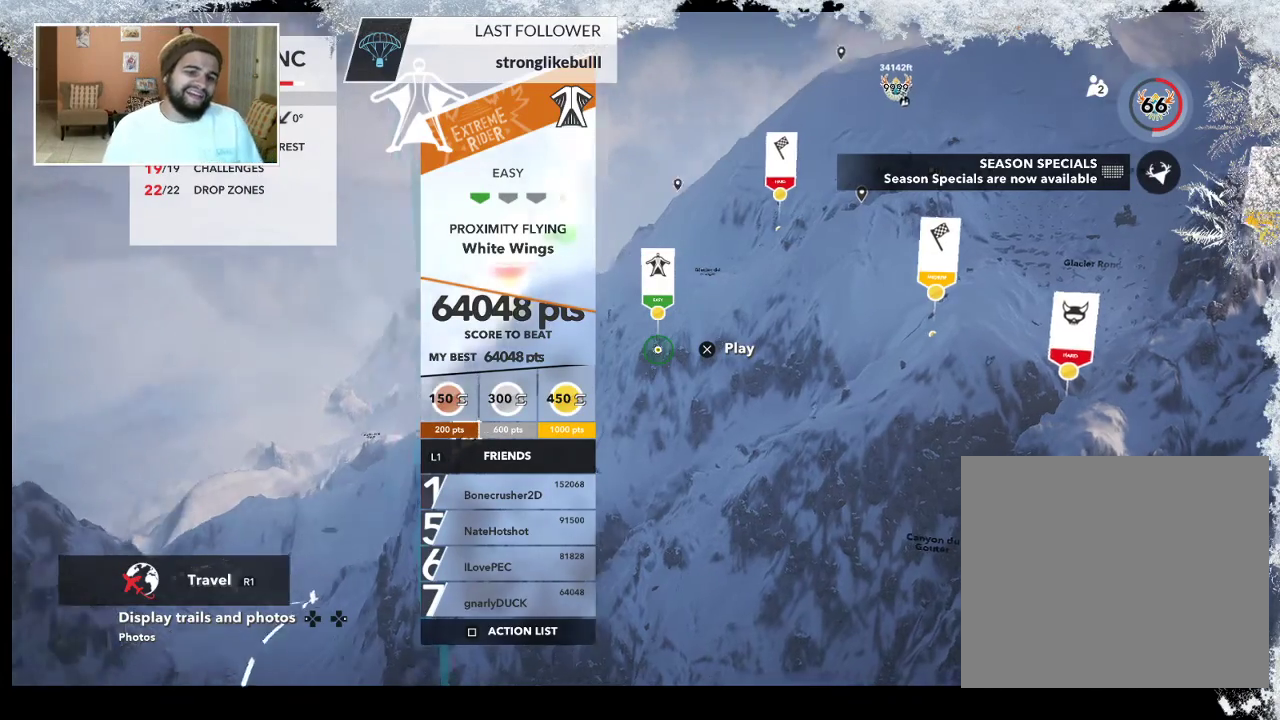
{"buttons": [], "left_stick": "center", "right_stick": "right", "events": []}
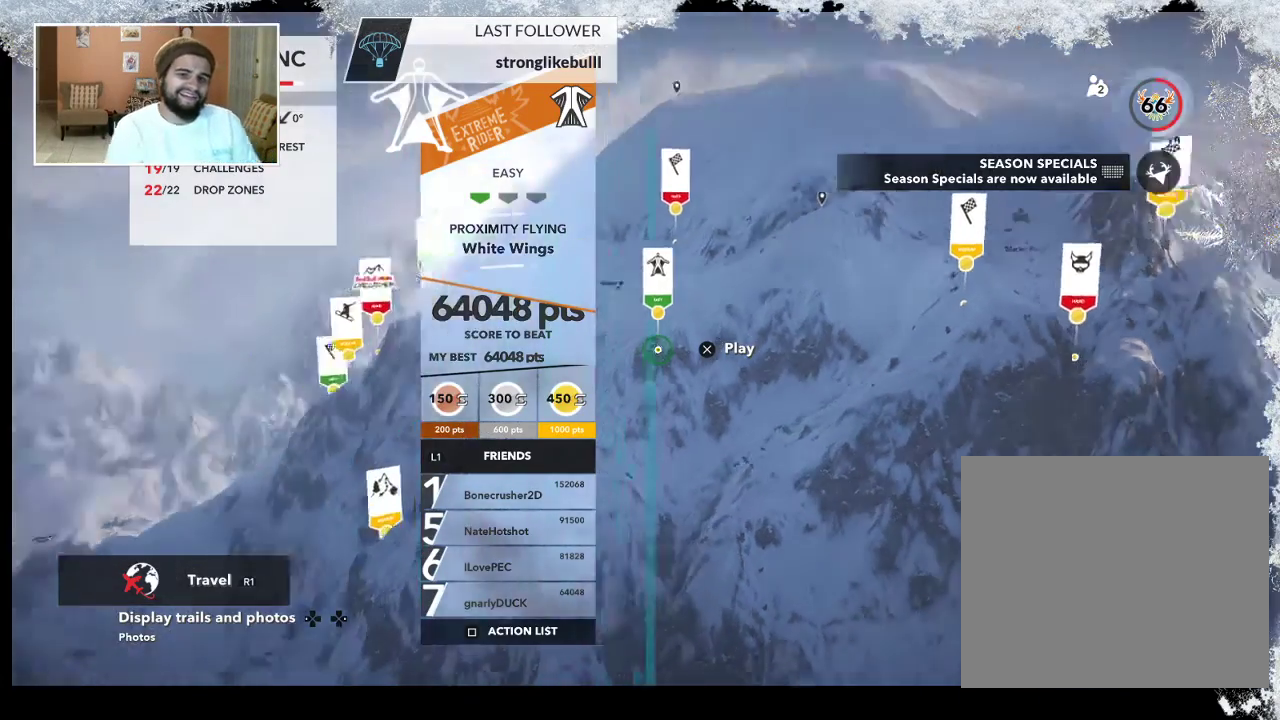
{"buttons": [], "left_stick": "up", "right_stick": "down-right", "events": [[100, "left_stick", "up"], [400, "right_stick", "down-right"]]}
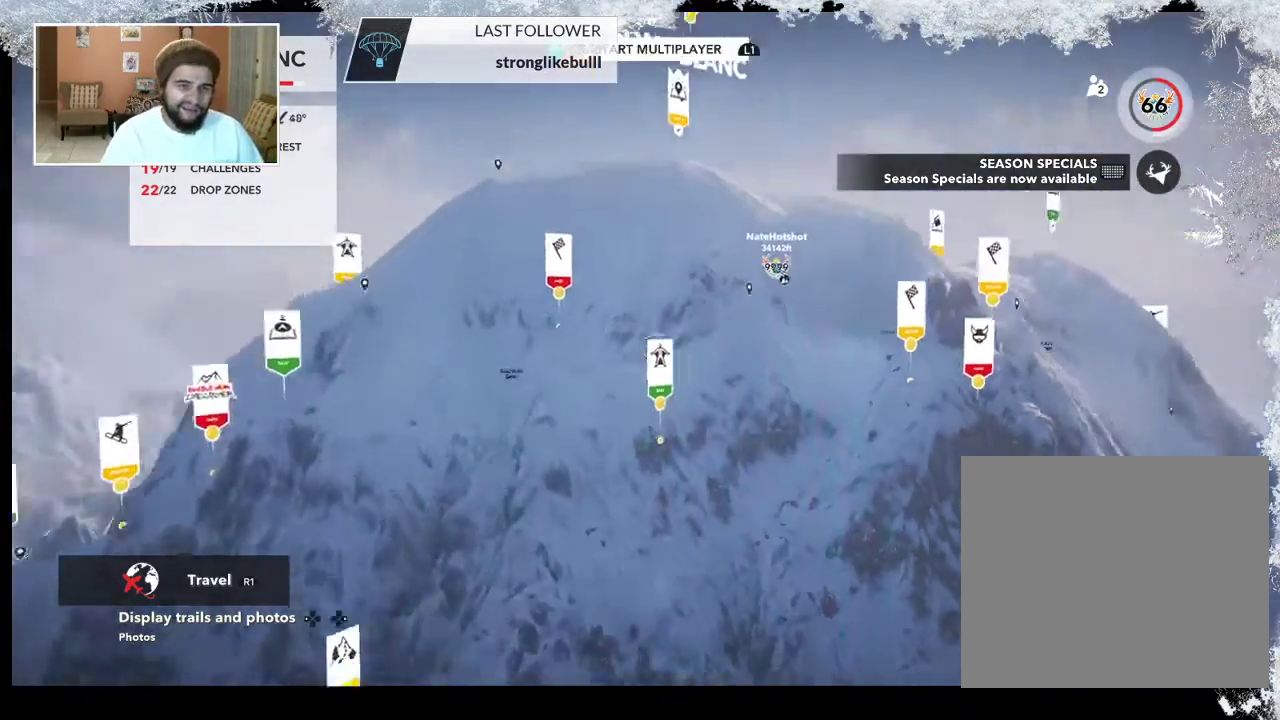
{"buttons": ["L2"], "left_stick": "up-right", "right_stick": "down-left", "events": [[100, "L2", "down"], [233, "left_stick", "up-right"], [300, "right_stick", "down"], [400, "right_stick", "down-left"]]}
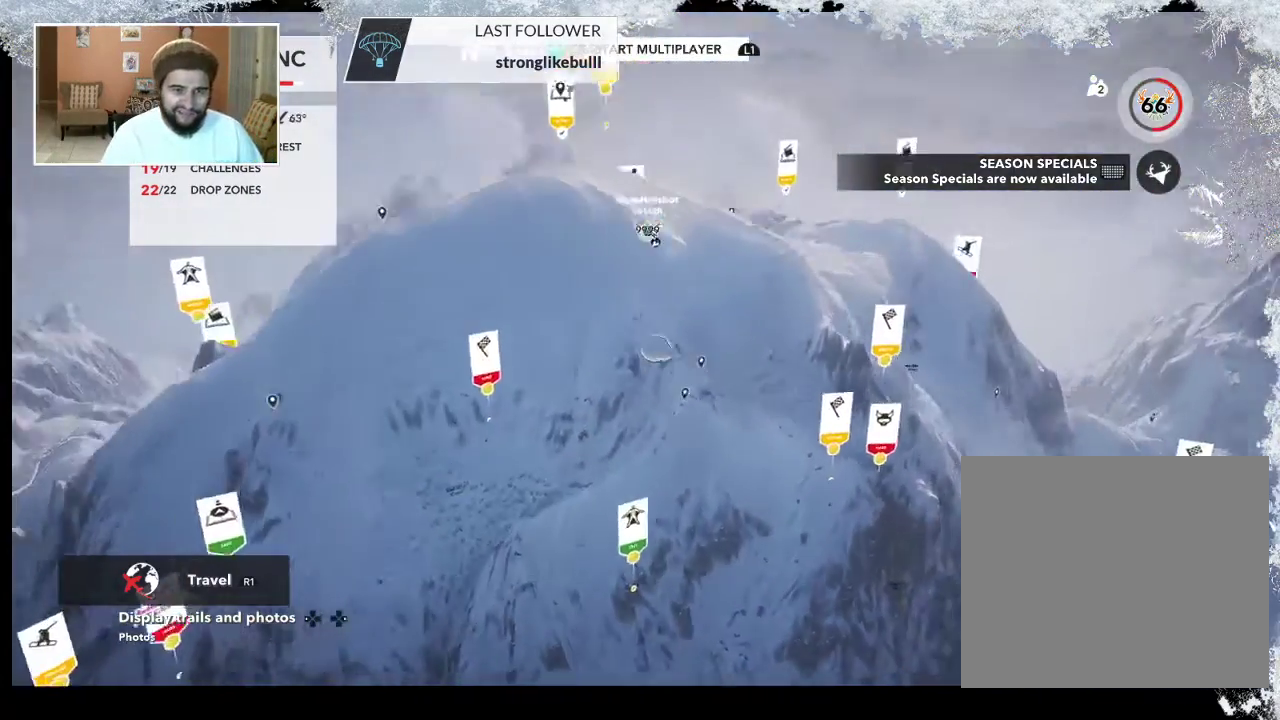
{"buttons": [], "left_stick": "up-right", "right_stick": "left", "events": [[233, "right_stick", "left"], [500, "L2", "up"]]}
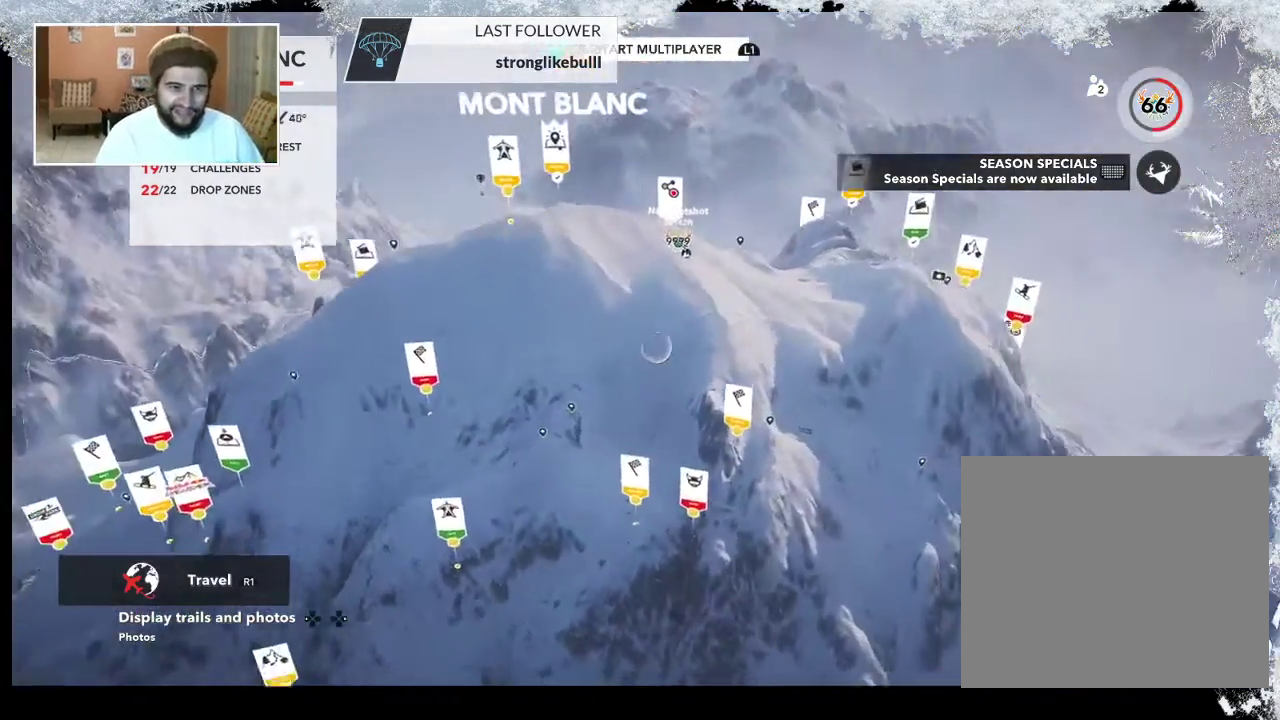
{"buttons": [], "left_stick": "up-right", "right_stick": "left", "events": [[133, "right_stick", "center"], [167, "left_stick", "center"], [400, "right_stick", "left"], [500, "left_stick", "up-right"]]}
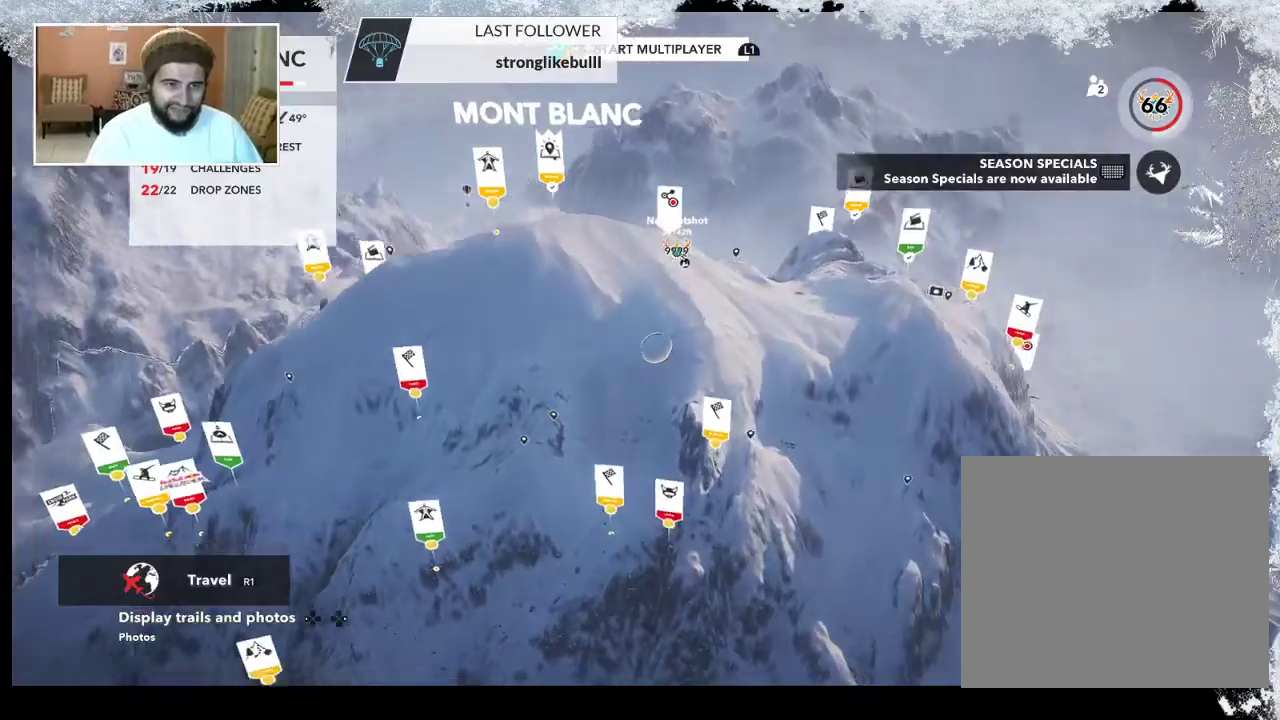
{"buttons": [], "left_stick": "up-right", "right_stick": "left", "events": []}
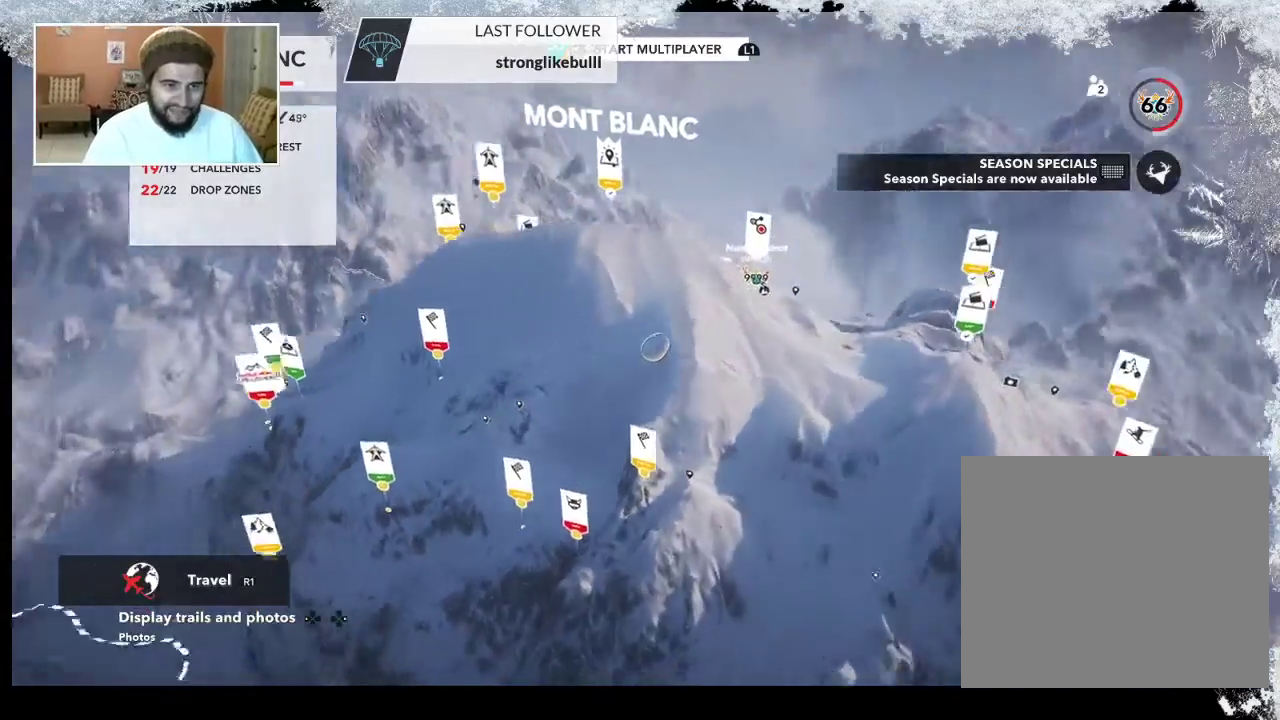
{"buttons": [], "left_stick": "up-right", "right_stick": "left", "events": []}
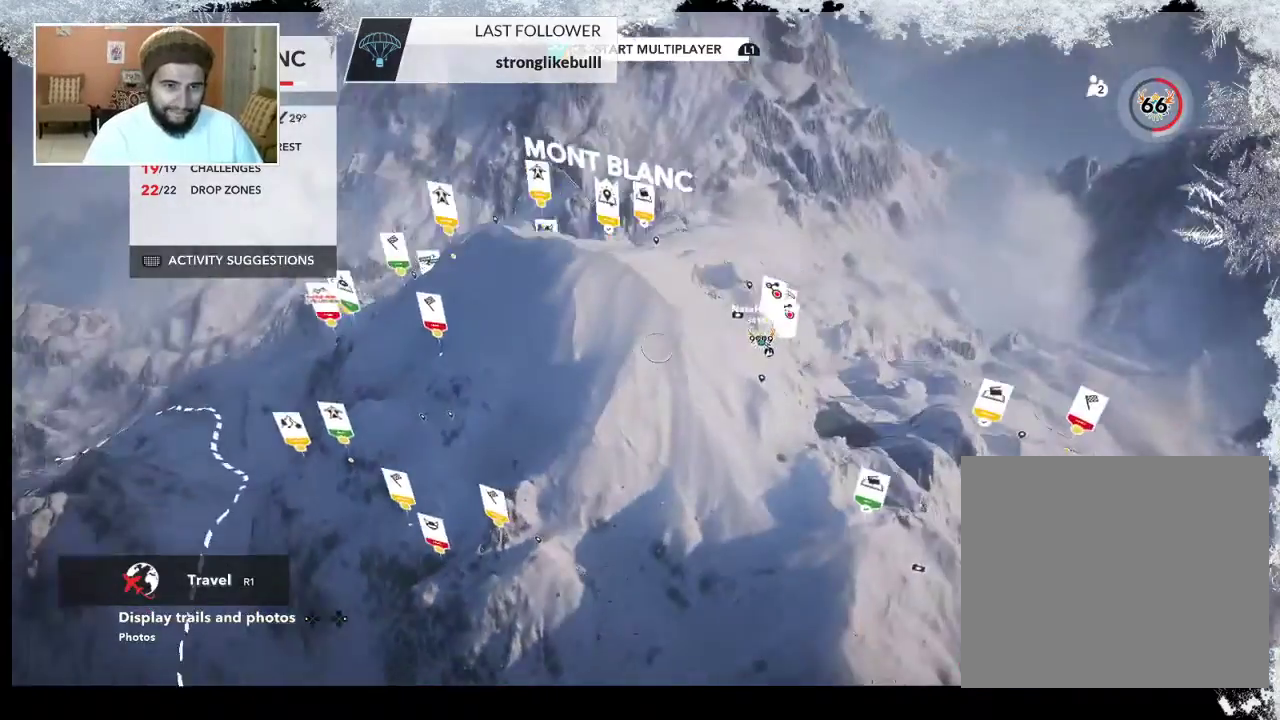
{"buttons": [], "left_stick": "right", "right_stick": "center", "events": [[200, "left_stick", "right"], [500, "right_stick", "center"]]}
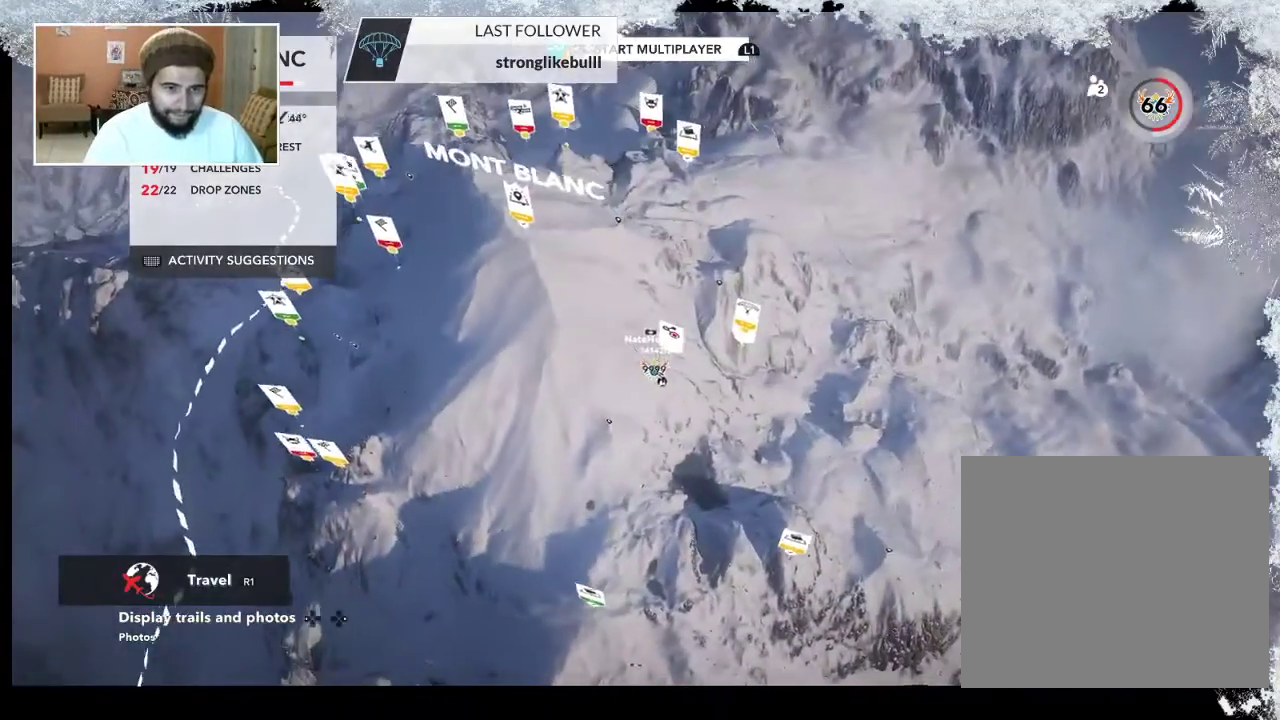
{"buttons": [], "left_stick": "down", "right_stick": "center", "events": [[33, "left_stick", "center"], [433, "left_stick", "down"]]}
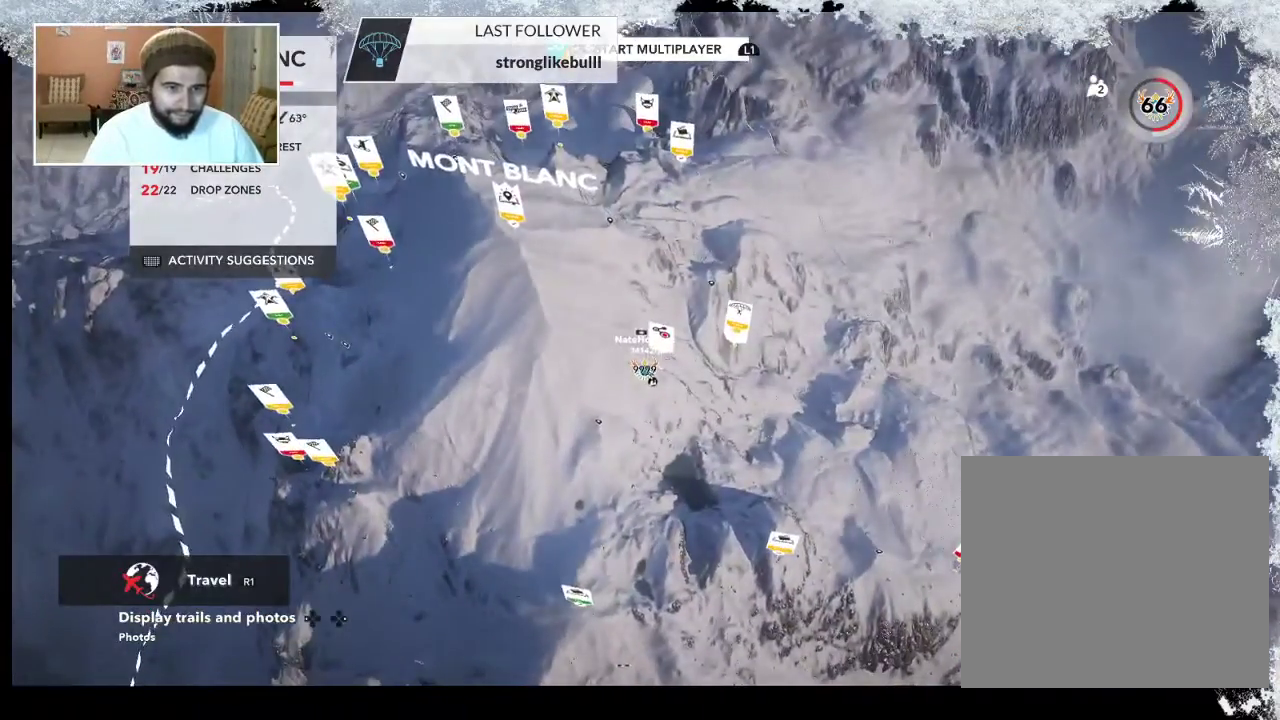
{"buttons": [], "left_stick": "center", "right_stick": "center", "events": [[433, "left_stick", "center"]]}
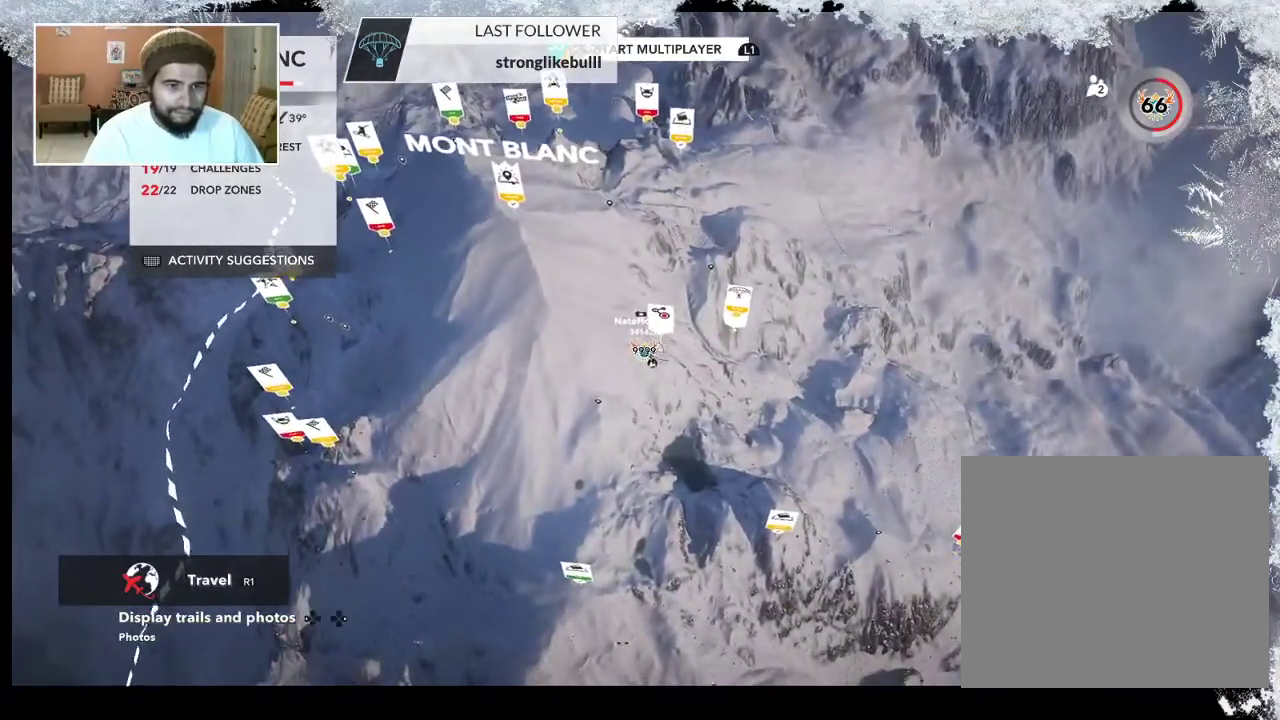
{"buttons": [], "left_stick": "left", "right_stick": "left", "events": [[467, "right_stick", "left"], [500, "left_stick", "left"]]}
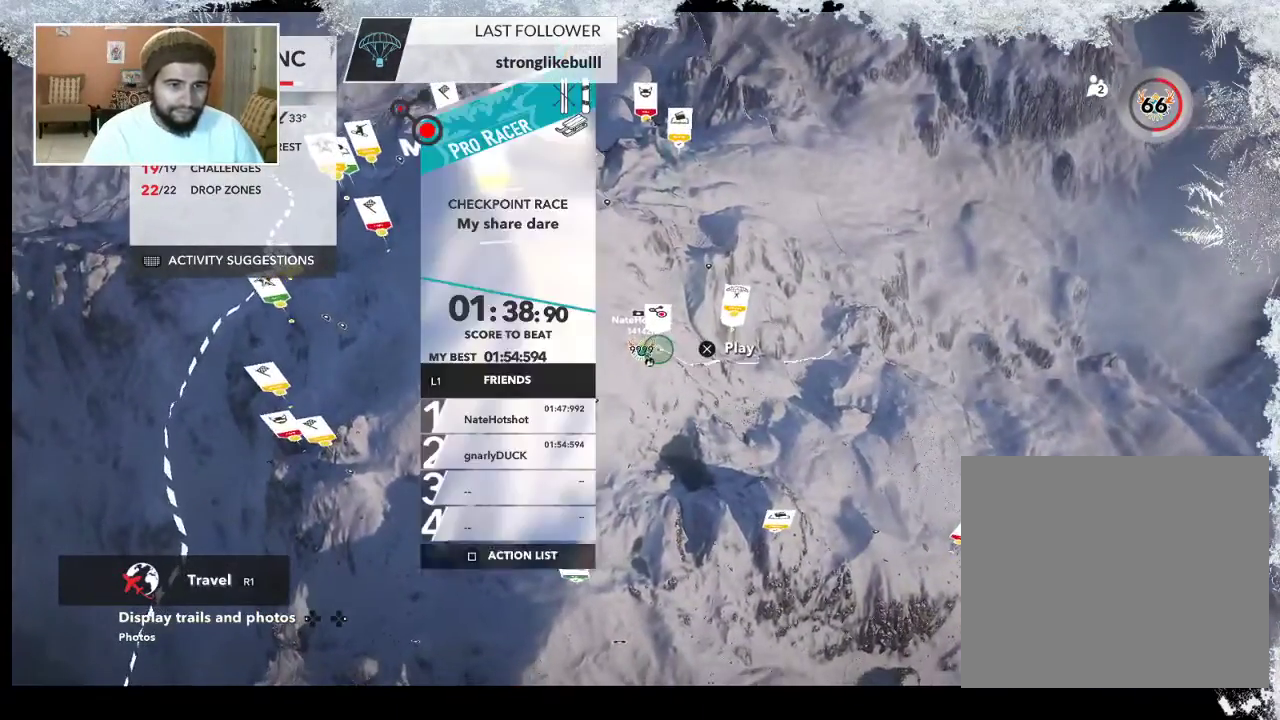
{"buttons": ["L2"], "left_stick": "left", "right_stick": "left", "events": [[267, "L2", "down"]]}
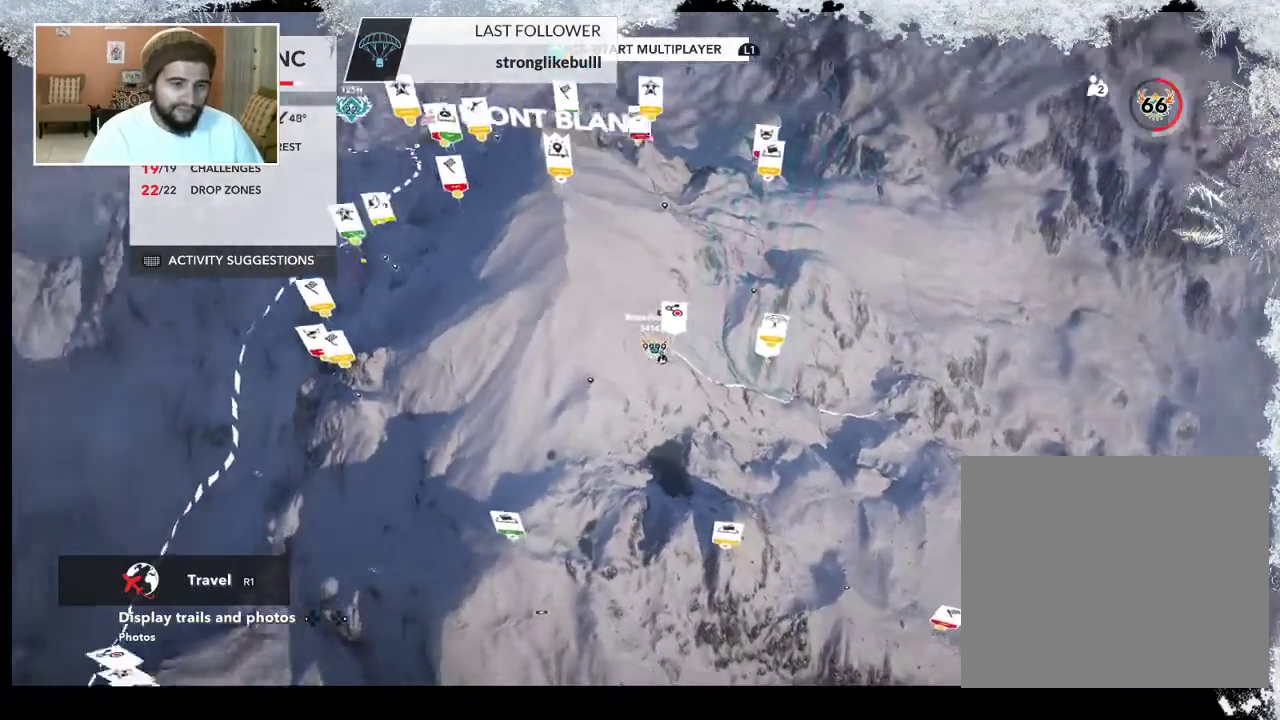
{"buttons": ["L2"], "left_stick": "left", "right_stick": "left", "events": []}
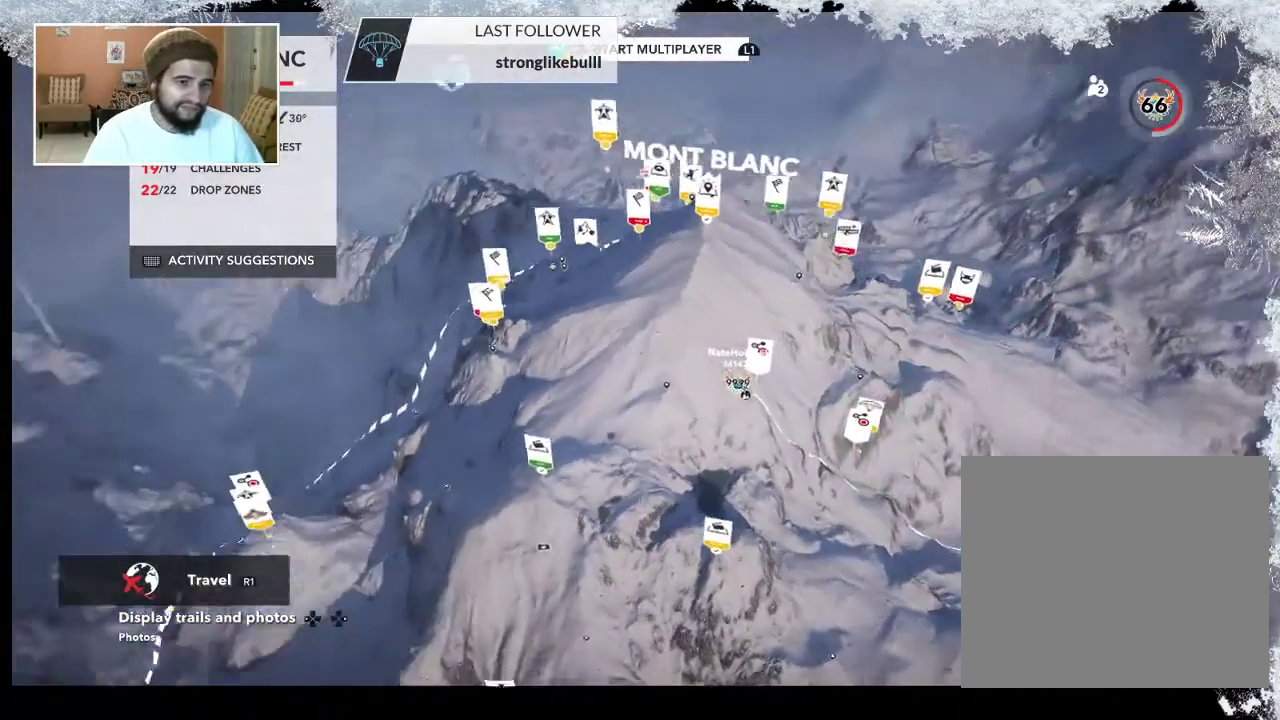
{"buttons": ["L2"], "left_stick": "left", "right_stick": "center", "events": [[67, "right_stick", "center"]]}
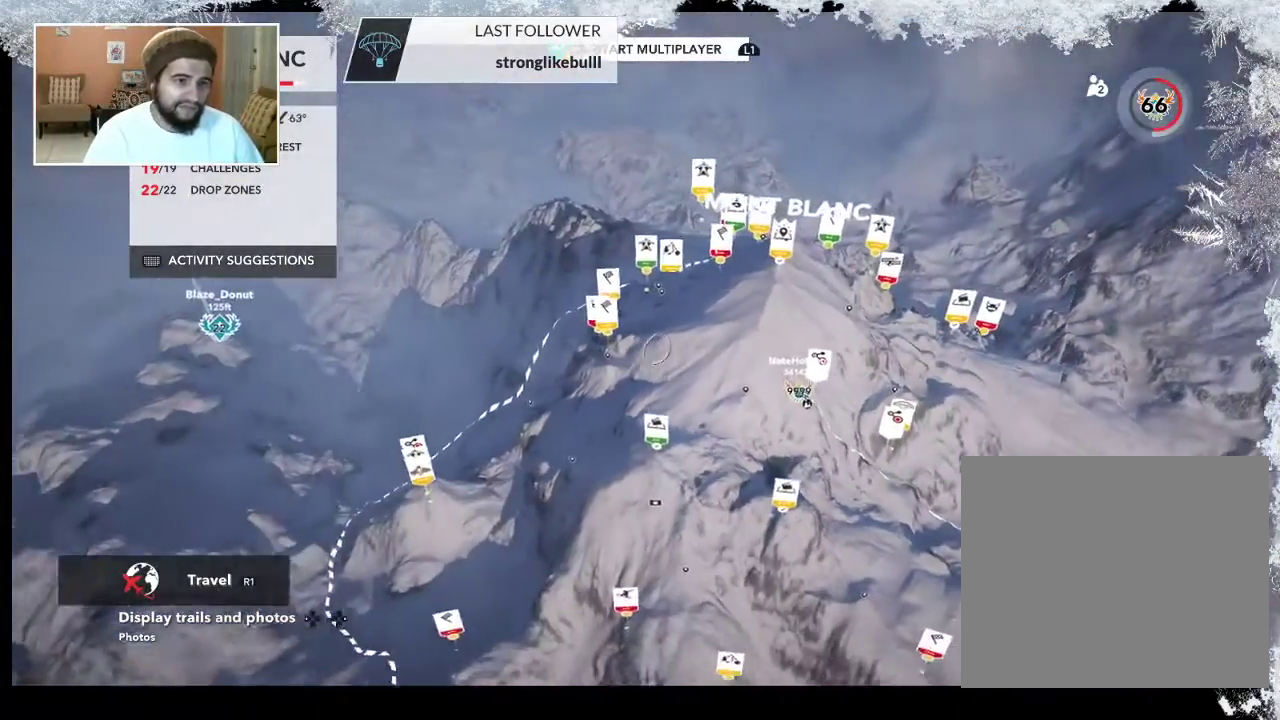
{"buttons": ["L2"], "left_stick": "left", "right_stick": "right", "events": [[500, "right_stick", "right"]]}
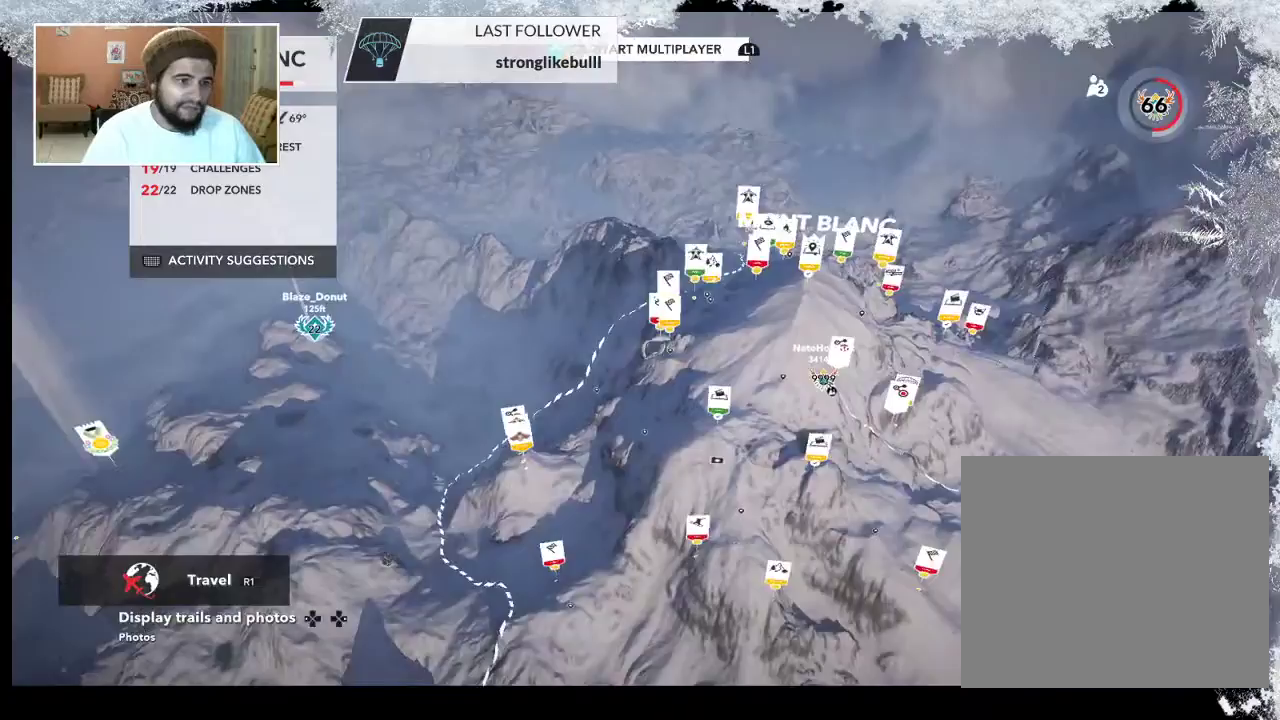
{"buttons": [], "left_stick": "down", "right_stick": "right", "events": [[133, "left_stick", "down-left"], [200, "L2", "up"], [467, "left_stick", "down"]]}
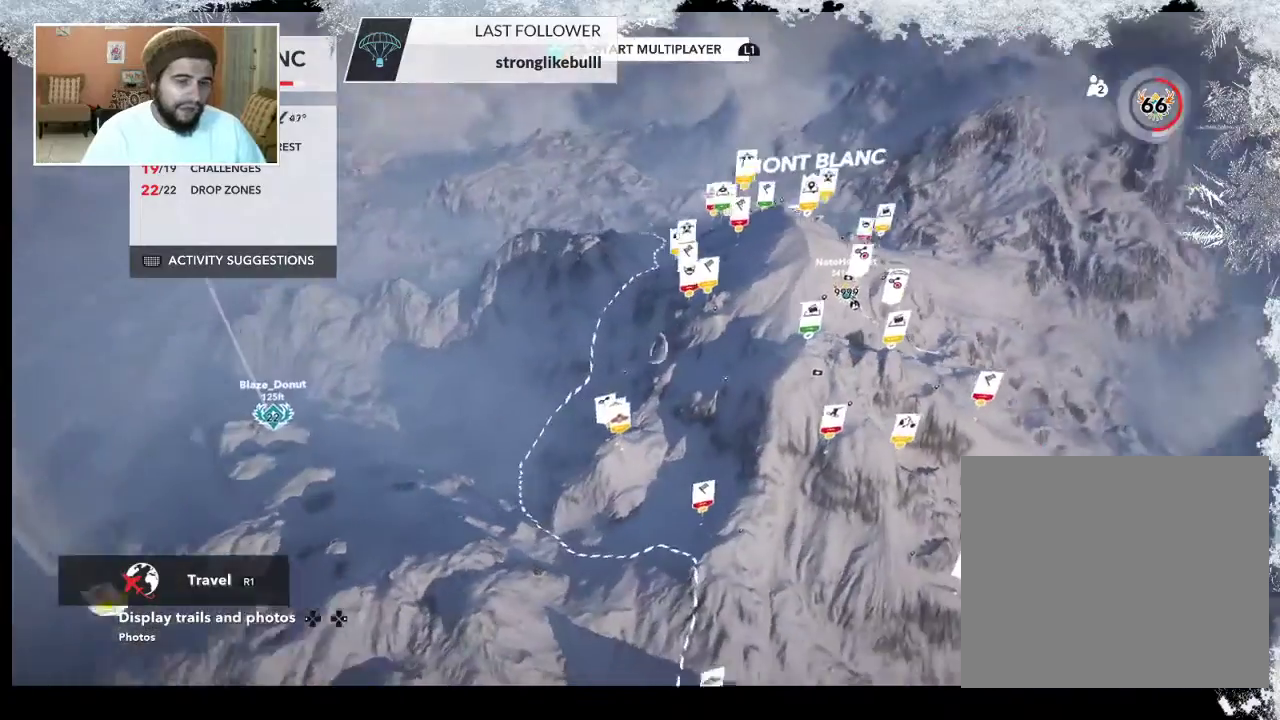
{"buttons": [], "left_stick": "down-right", "right_stick": "right", "events": [[367, "left_stick", "down-right"]]}
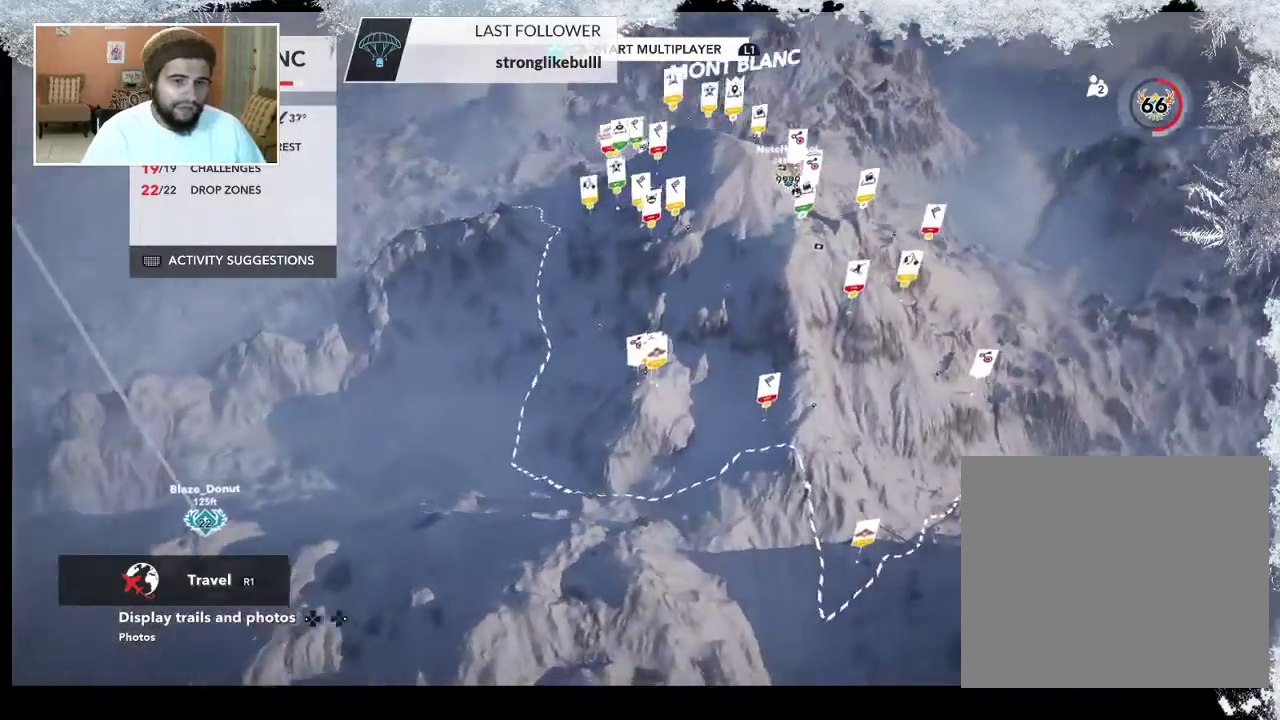
{"buttons": [], "left_stick": "up-right", "right_stick": "right", "events": [[167, "left_stick", "up-right"]]}
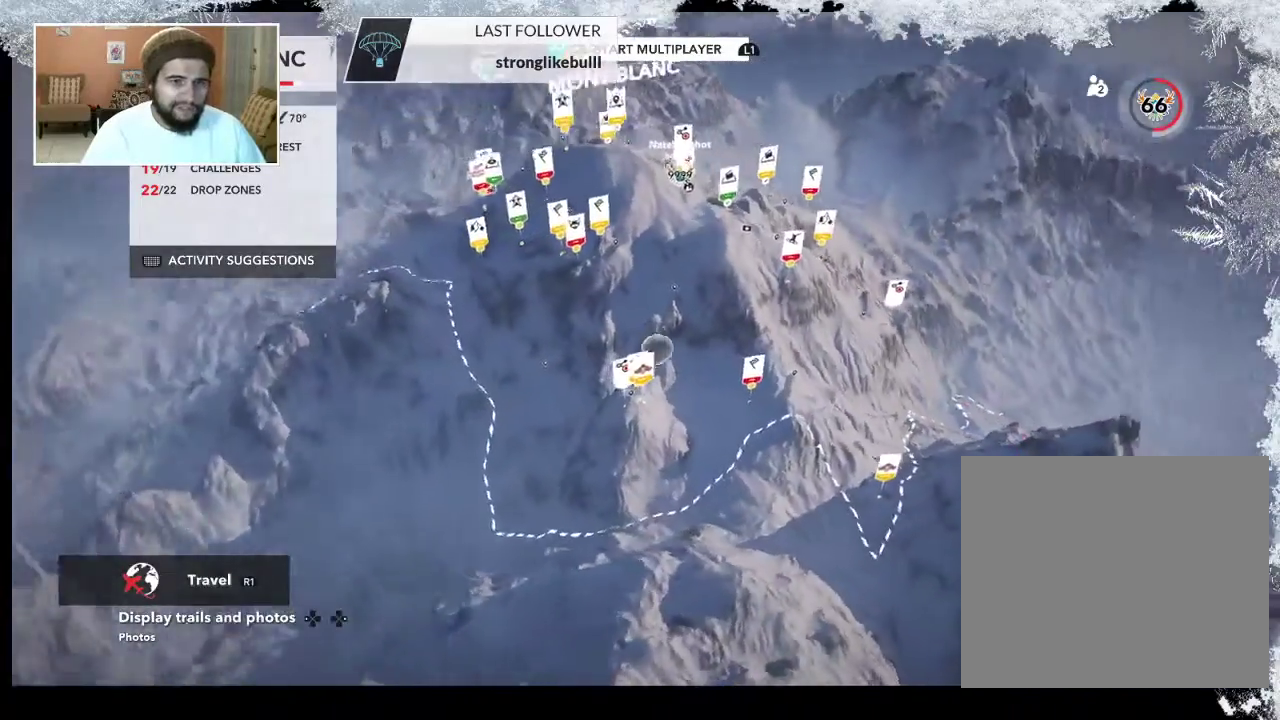
{"buttons": [], "left_stick": "down-left", "right_stick": "left", "events": [[67, "left_stick", "center"], [200, "left_stick", "left"], [367, "right_stick", "center"], [400, "left_stick", "down-left"], [467, "right_stick", "left"]]}
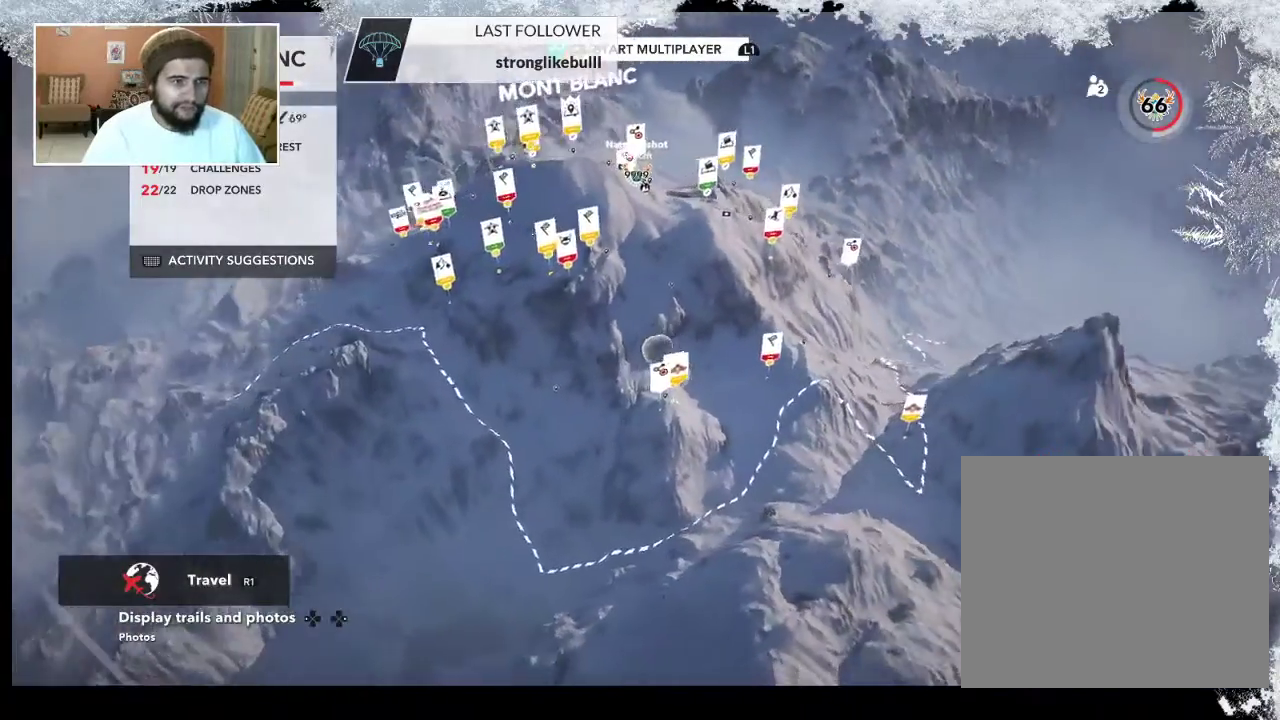
{"buttons": [], "left_stick": "down-left", "right_stick": "left", "events": []}
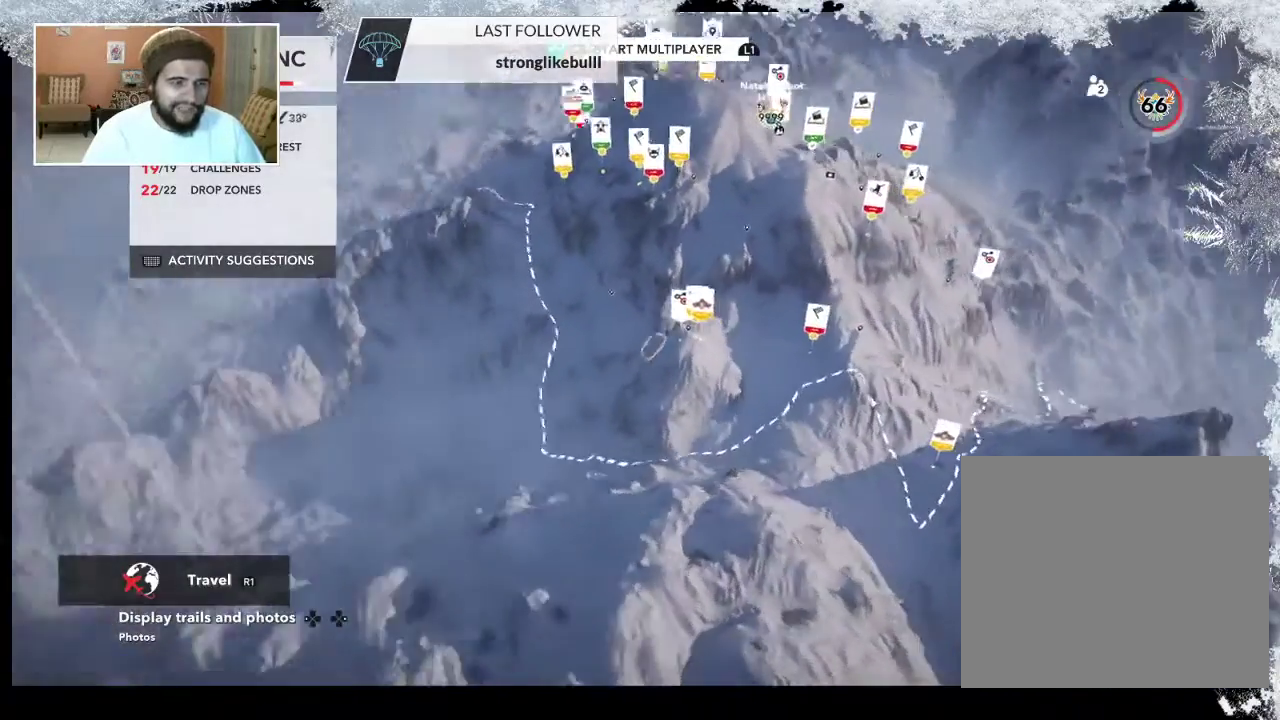
{"buttons": [], "left_stick": "left", "right_stick": "center", "events": [[67, "right_stick", "up-left"], [367, "right_stick", "center"], [467, "left_stick", "left"]]}
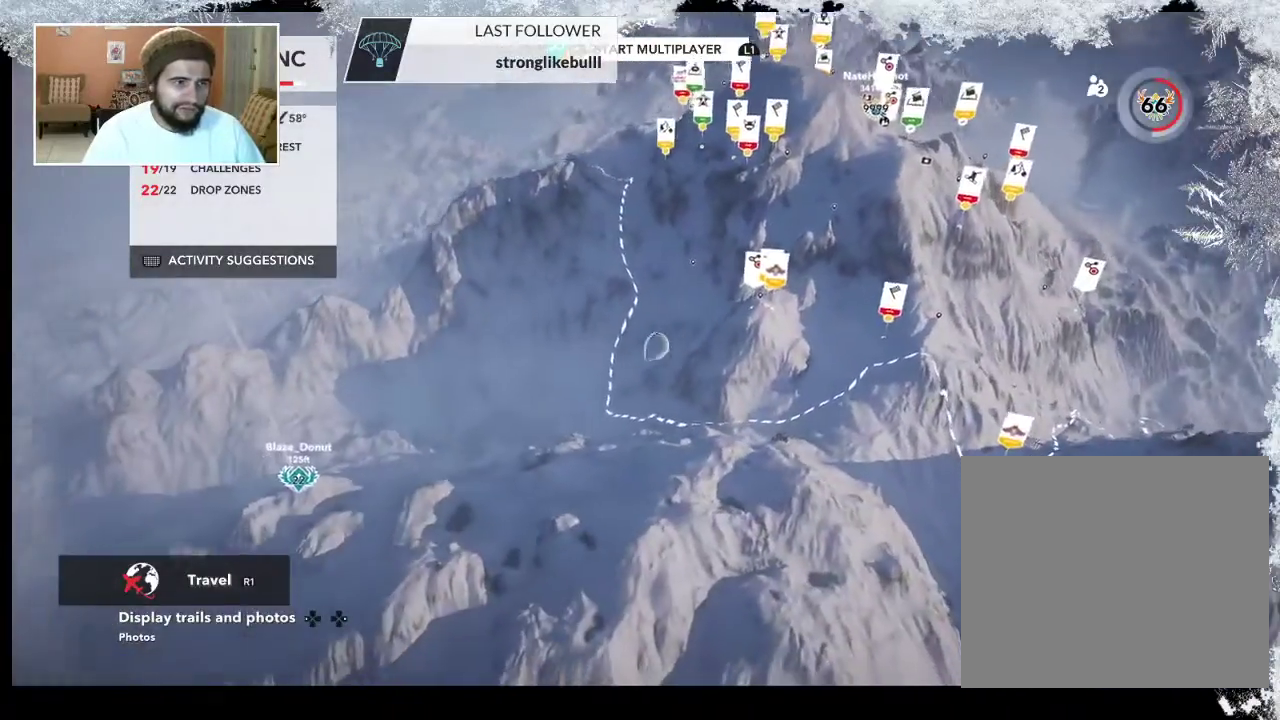
{"buttons": [], "left_stick": "left", "right_stick": "center", "events": []}
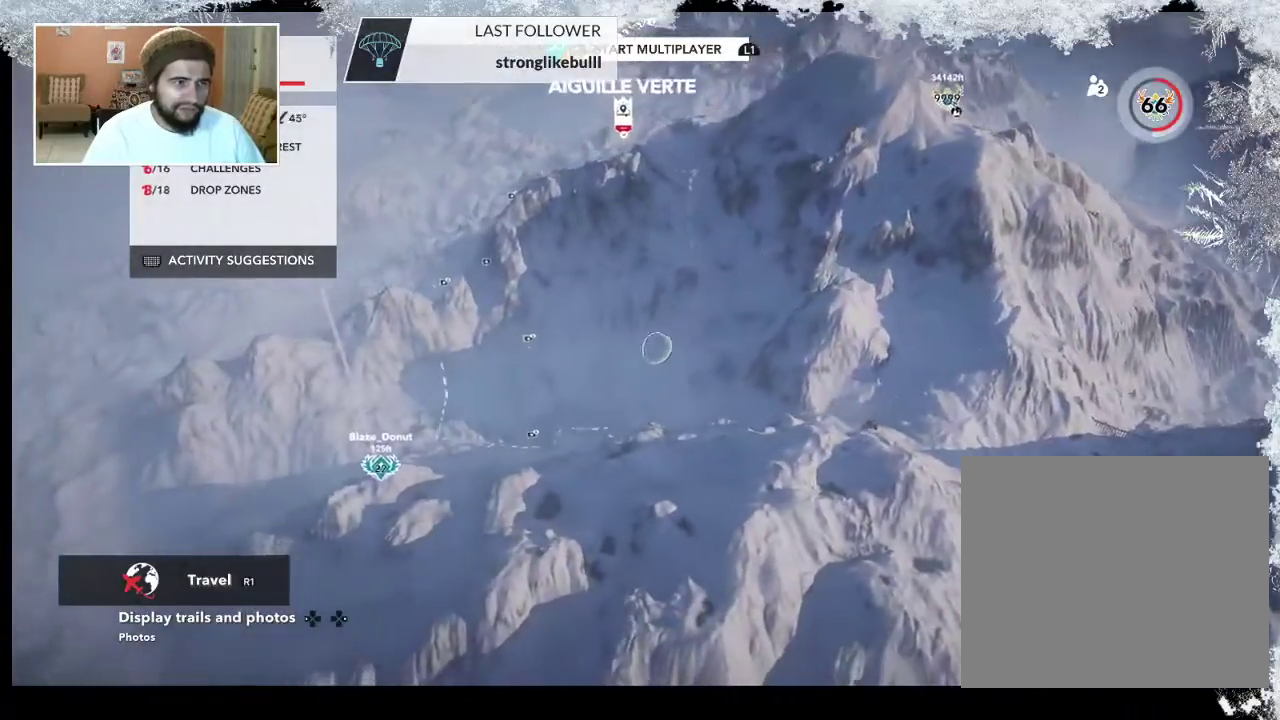
{"buttons": [], "left_stick": "down-left", "right_stick": "right", "events": [[167, "right_stick", "right"], [300, "left_stick", "down-left"]]}